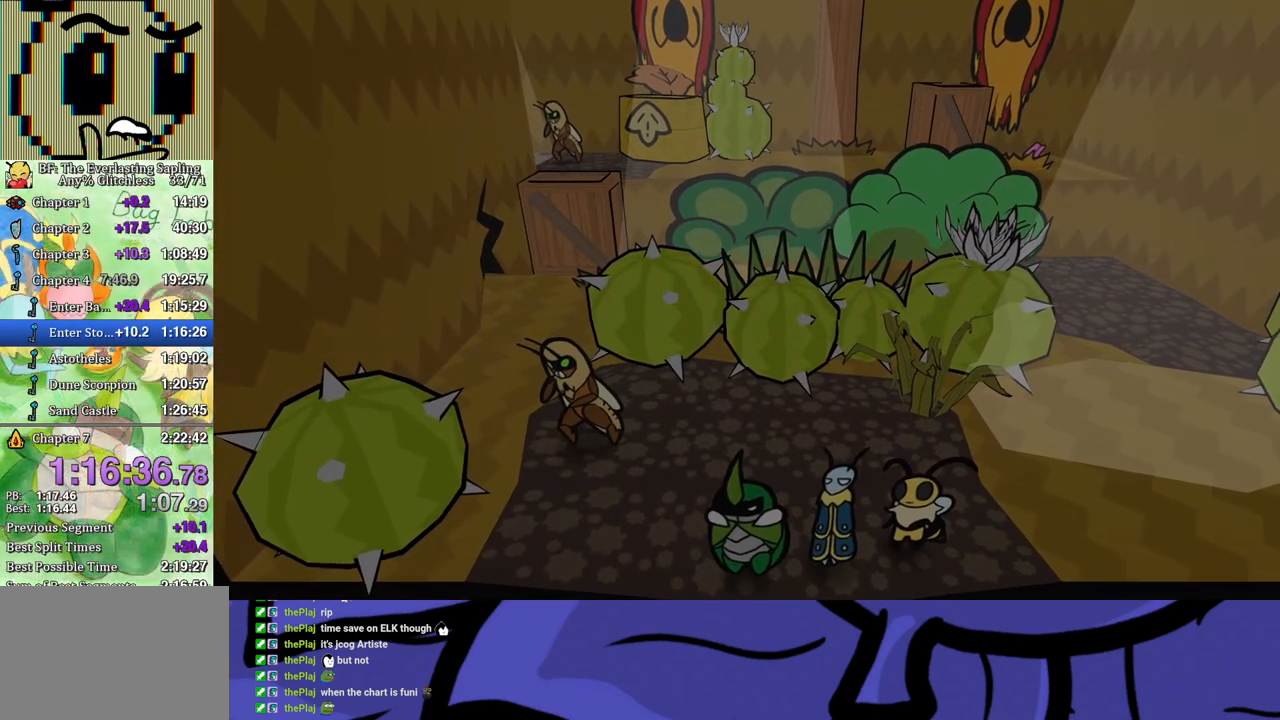
Gameplay with a controller (Xbox layout); each line is a JSON object with the inputs held at the frame after it. "events" lists button and stick changes between this image and that frame as [ms after this image, input, new state], when the widget could be followed in between. Not read: L1 L2 L3 R1 R2 R3.
{"buttons": [], "left_stick": "center", "events": []}
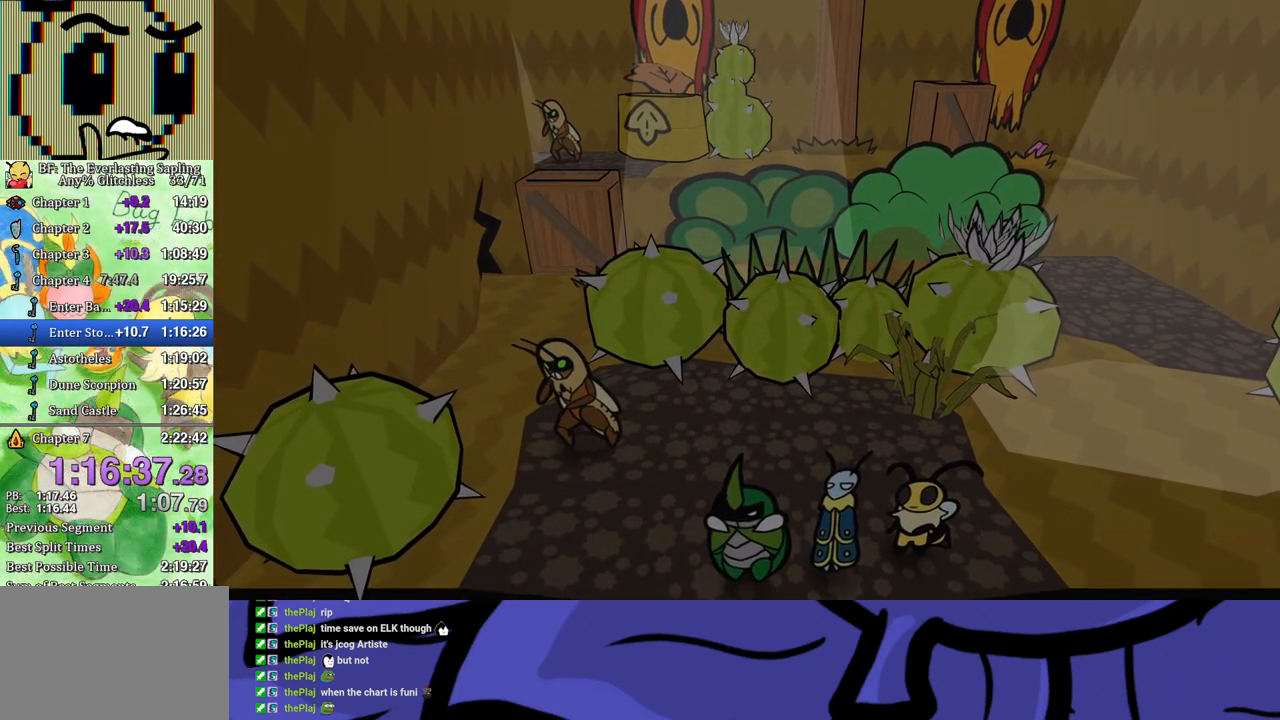
{"buttons": [], "left_stick": "center", "events": []}
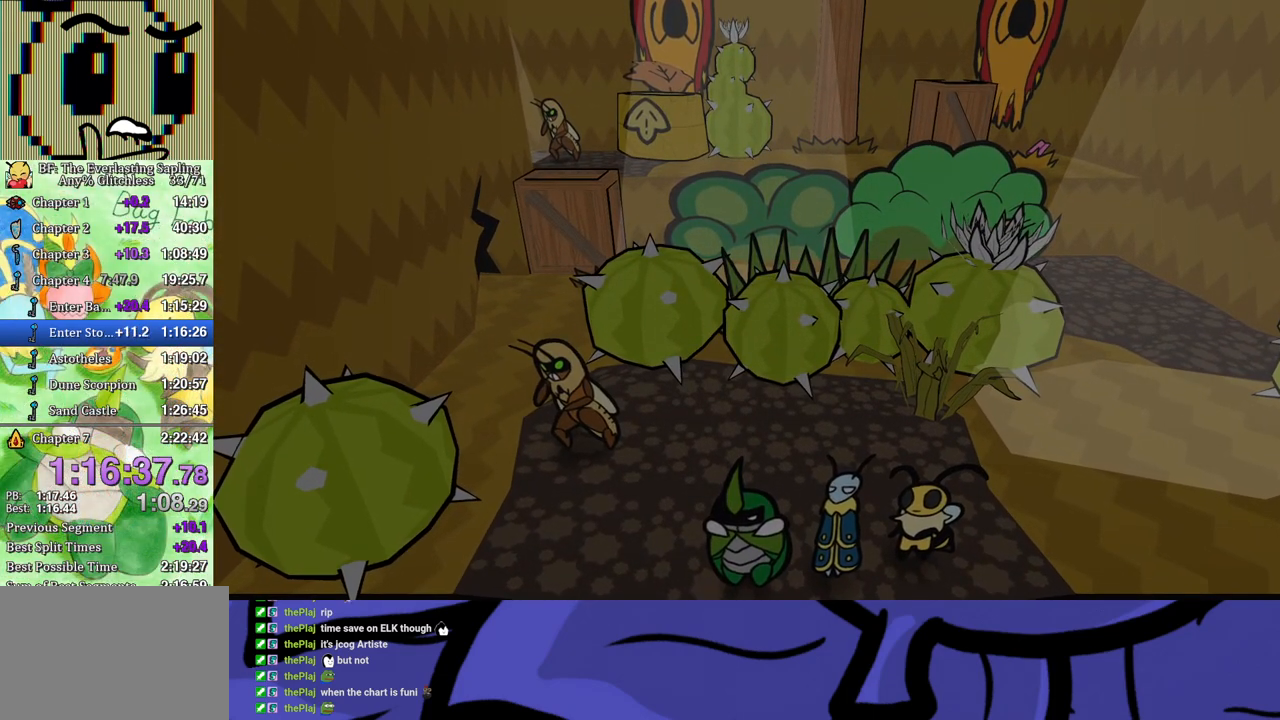
{"buttons": [], "left_stick": "center", "events": []}
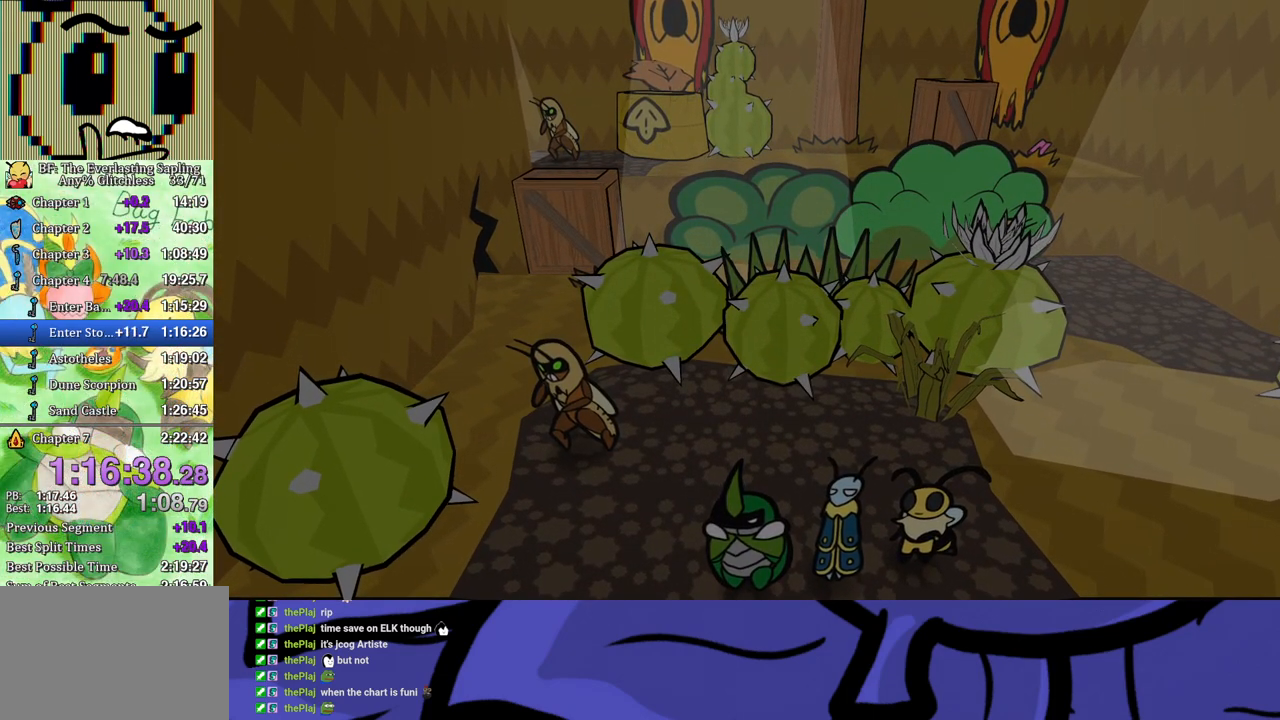
{"buttons": [], "left_stick": "center", "events": []}
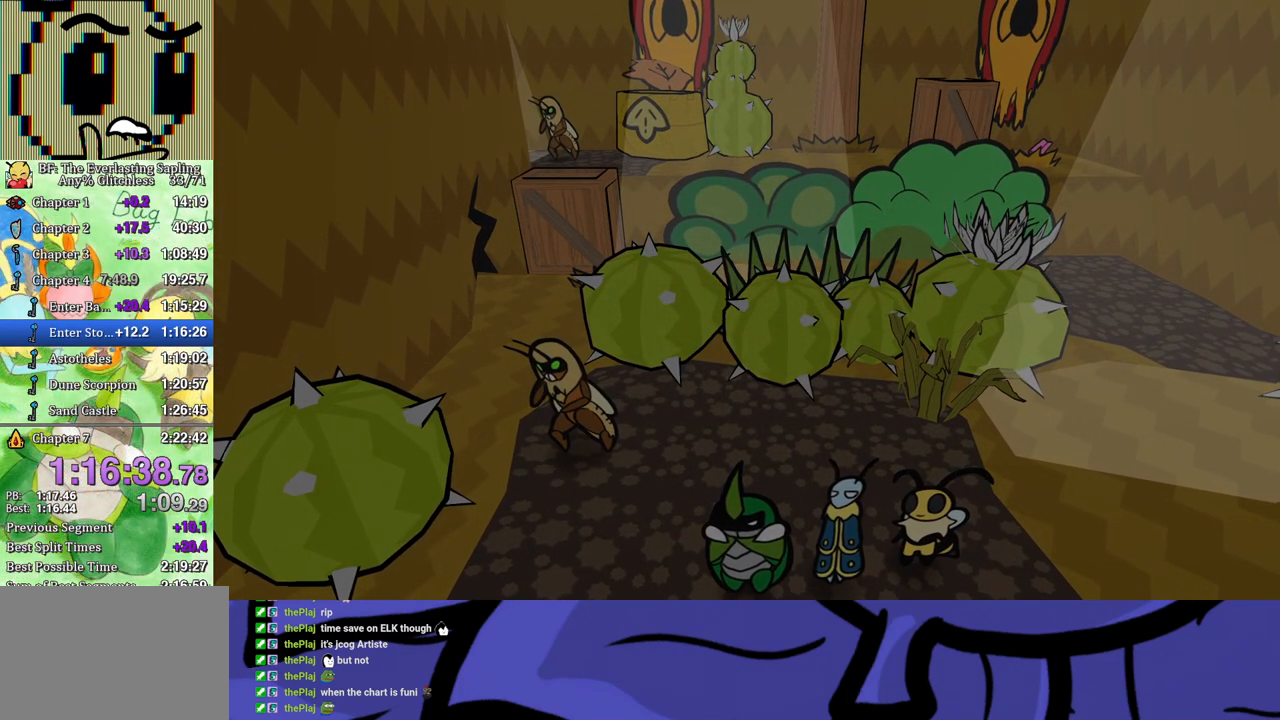
{"buttons": [], "left_stick": "center", "events": []}
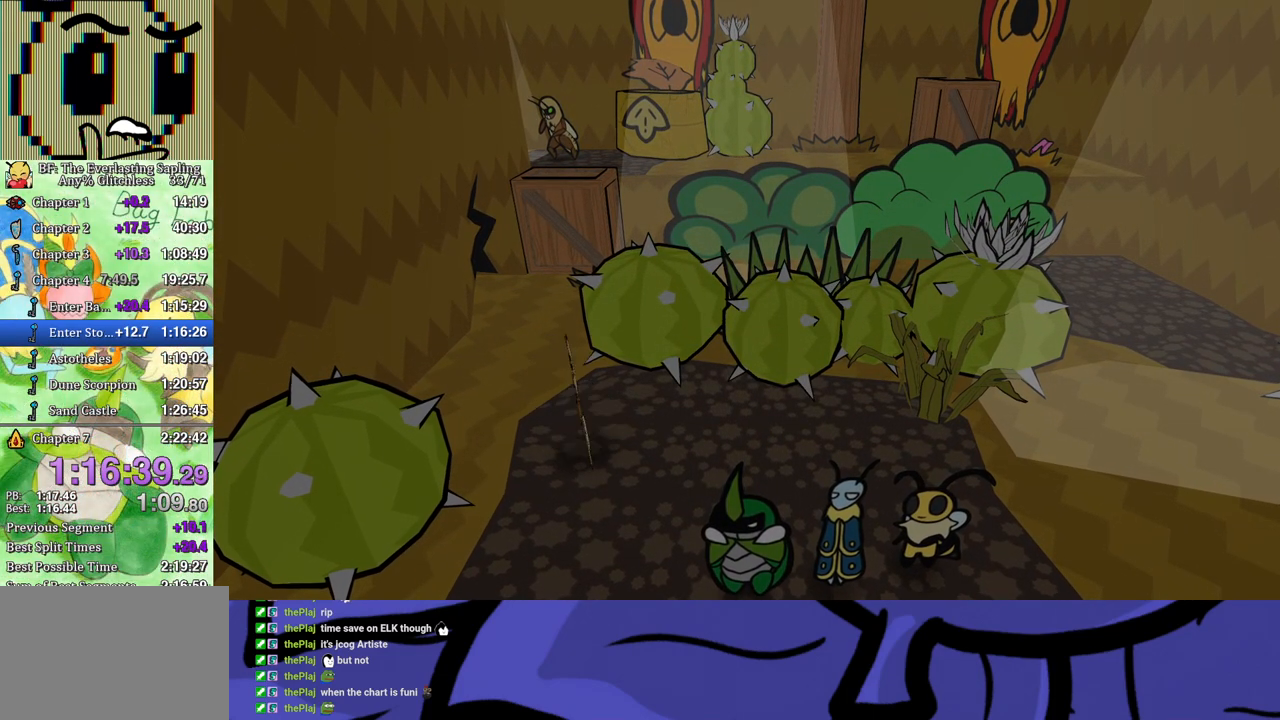
{"buttons": [], "left_stick": "left", "events": [[267, "left_stick", "left"]]}
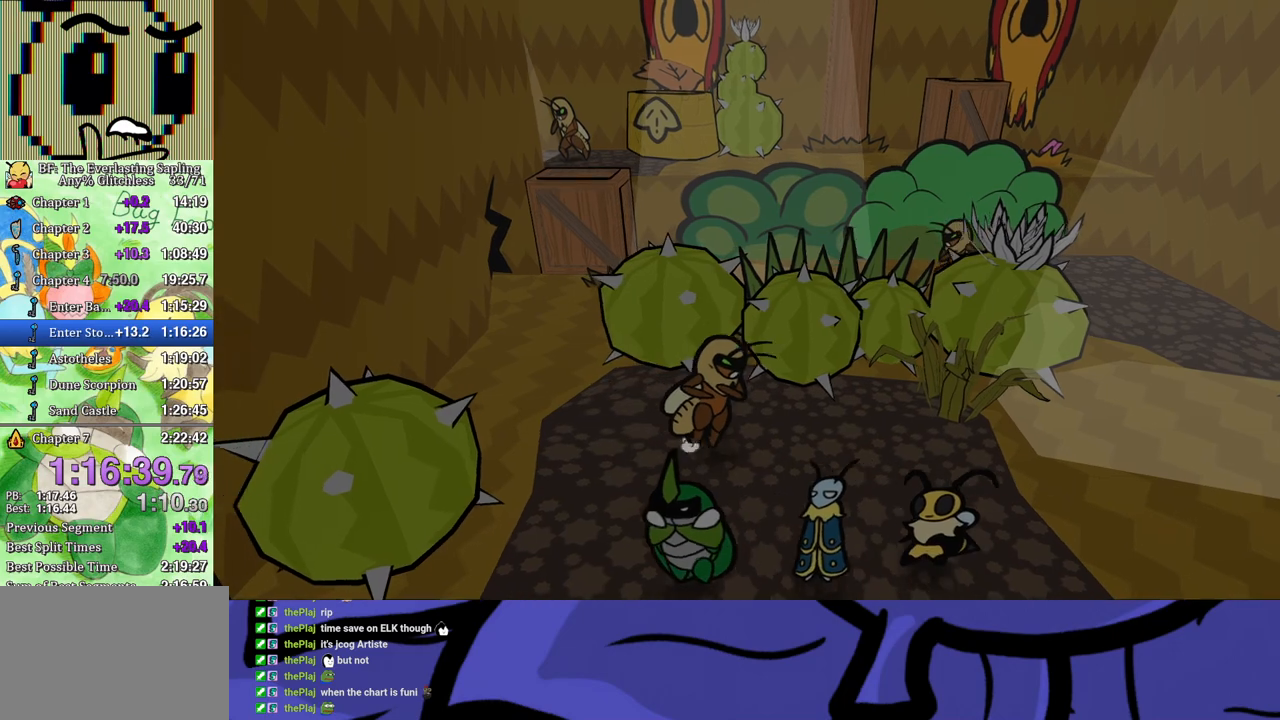
{"buttons": [], "left_stick": "up-left", "events": [[183, "left_stick", "up-left"]]}
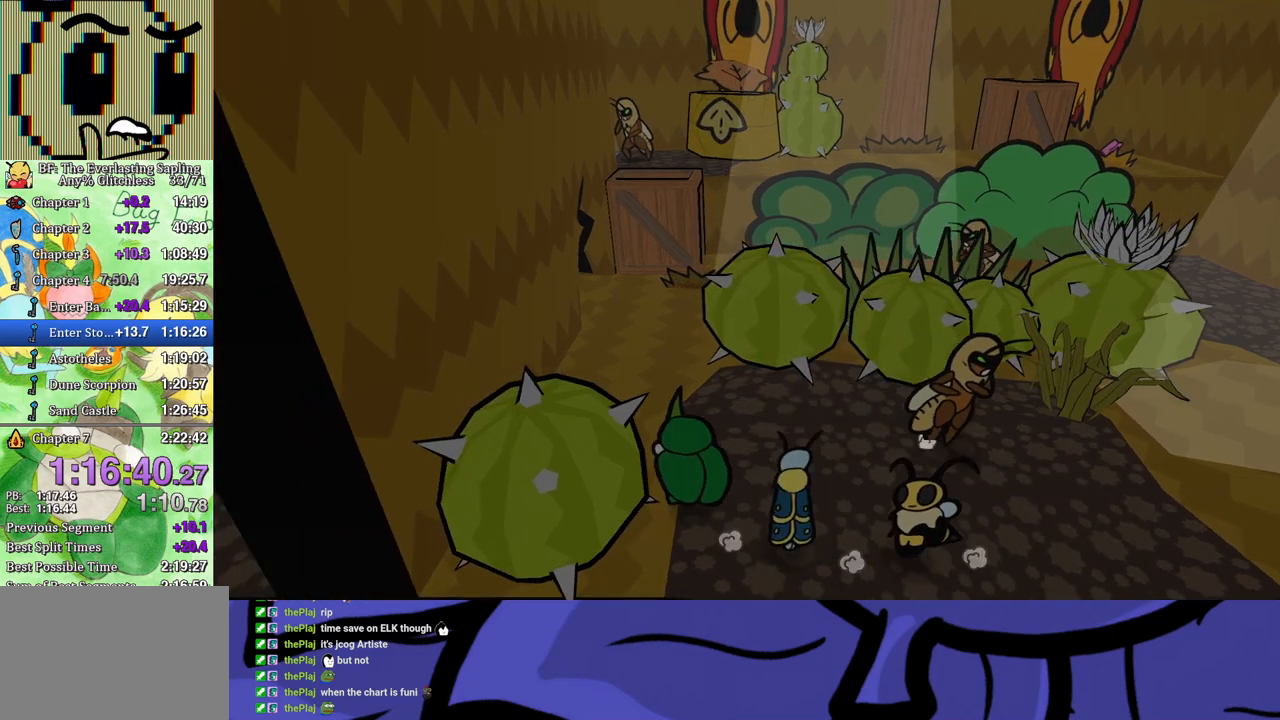
{"buttons": ["B"], "left_stick": "up-left", "events": [[233, "B", "down"]]}
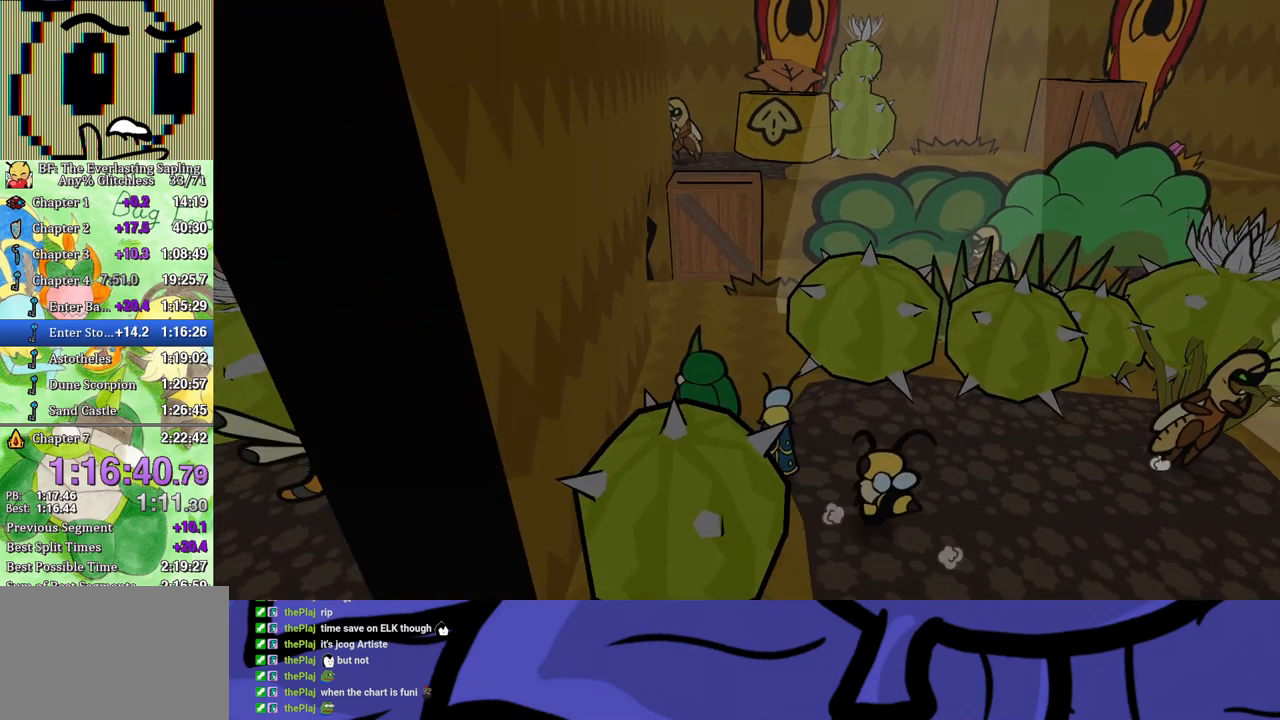
{"buttons": ["B"], "left_stick": "up-left", "events": []}
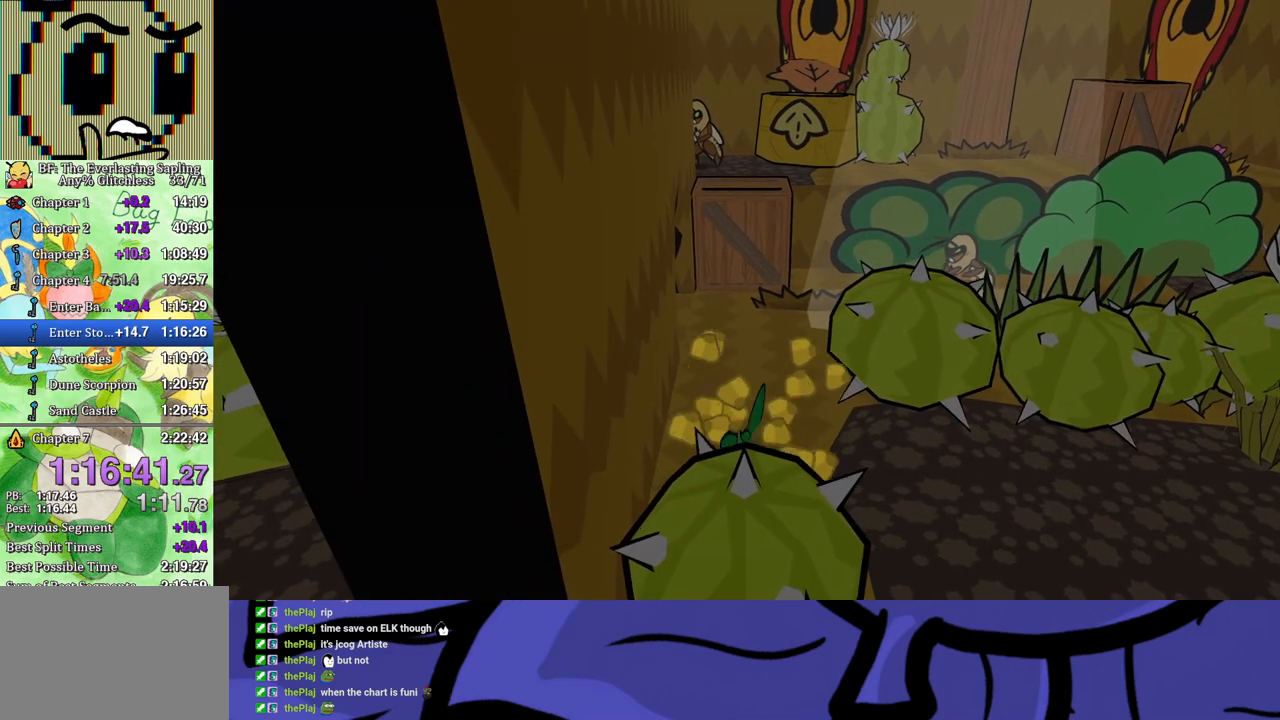
{"buttons": ["B"], "left_stick": "up"}
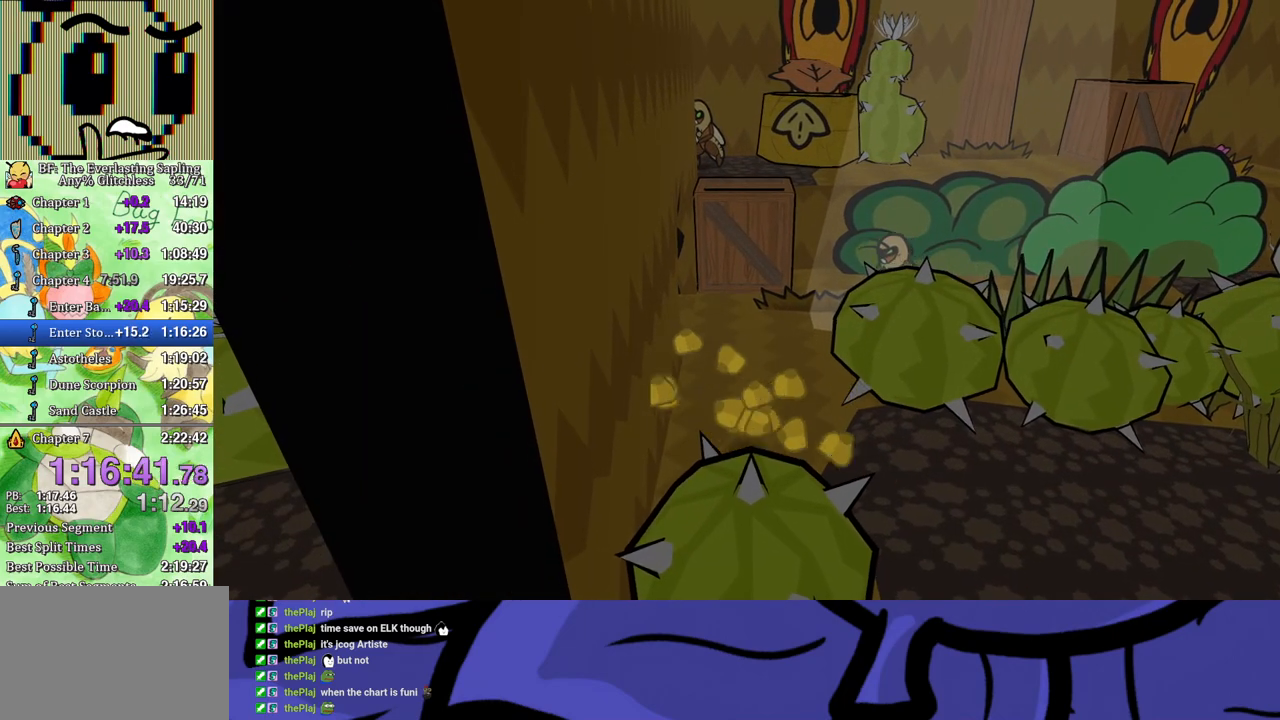
{"buttons": ["B"], "left_stick": "up-left"}
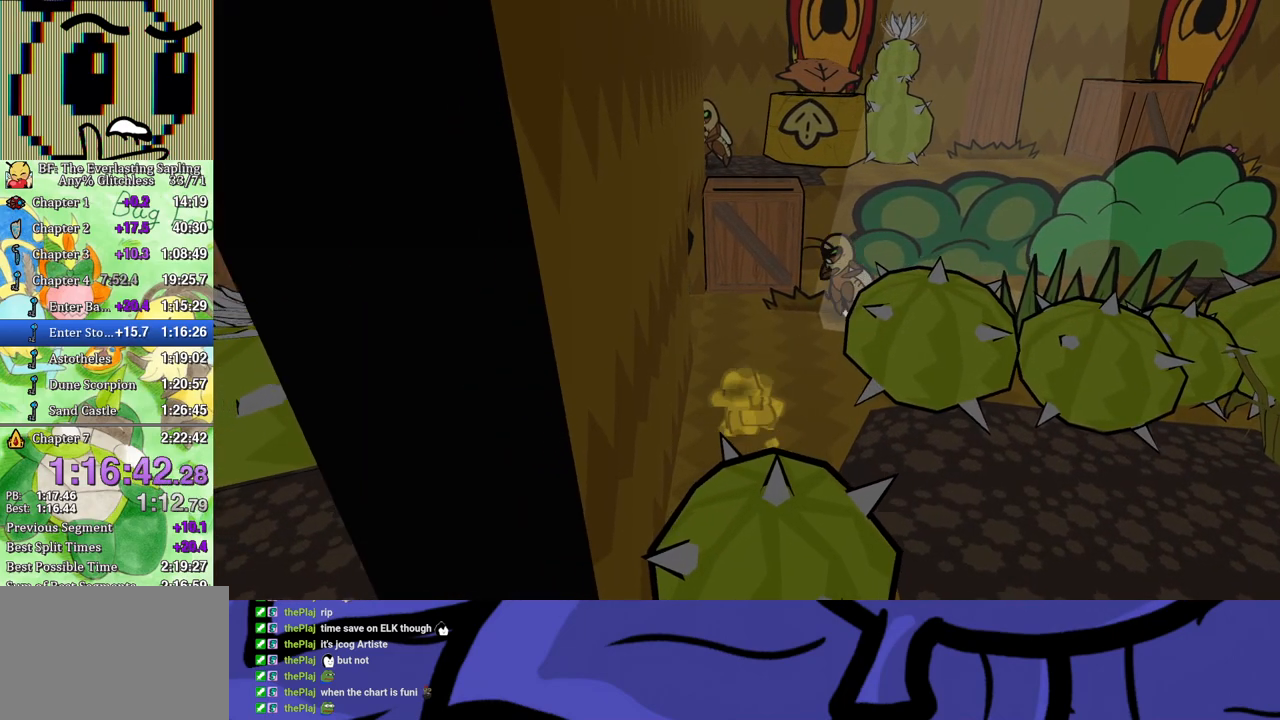
{"buttons": ["B"], "left_stick": "up-left", "events": []}
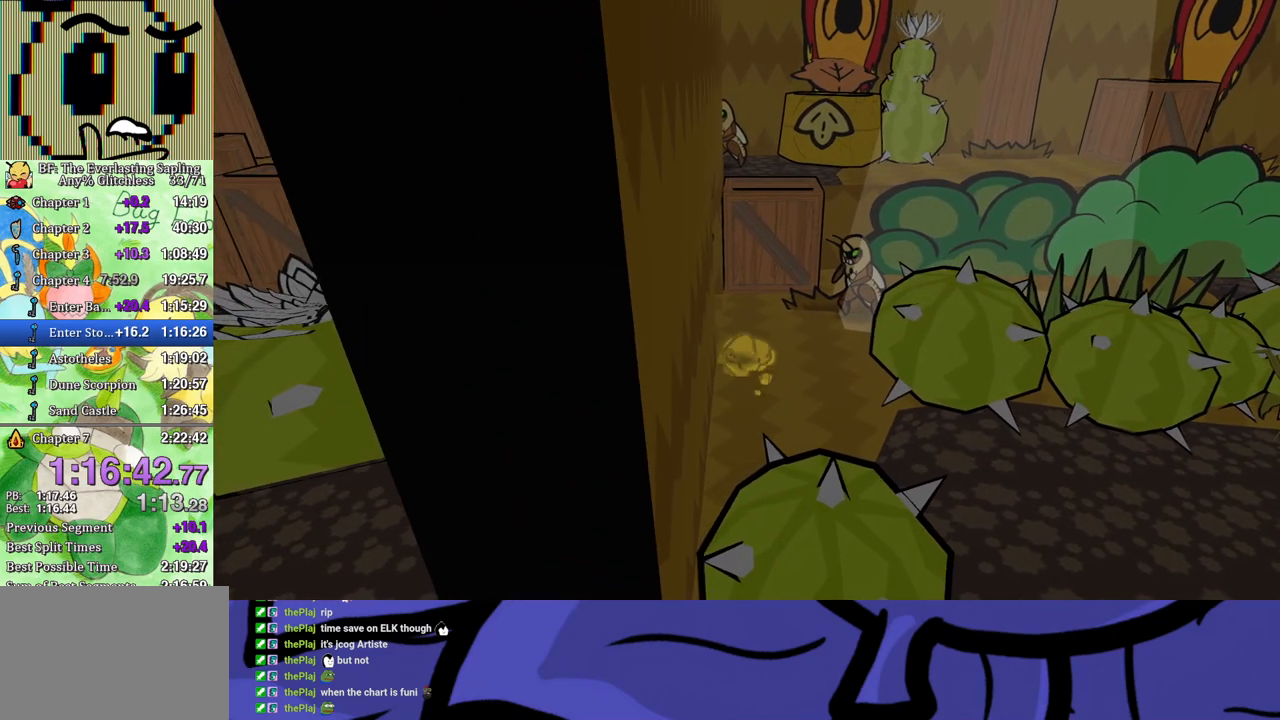
{"buttons": ["B"], "left_stick": "left", "events": [[183, "left_stick", "up"], [317, "left_stick", "up-left"], [483, "left_stick", "left"]]}
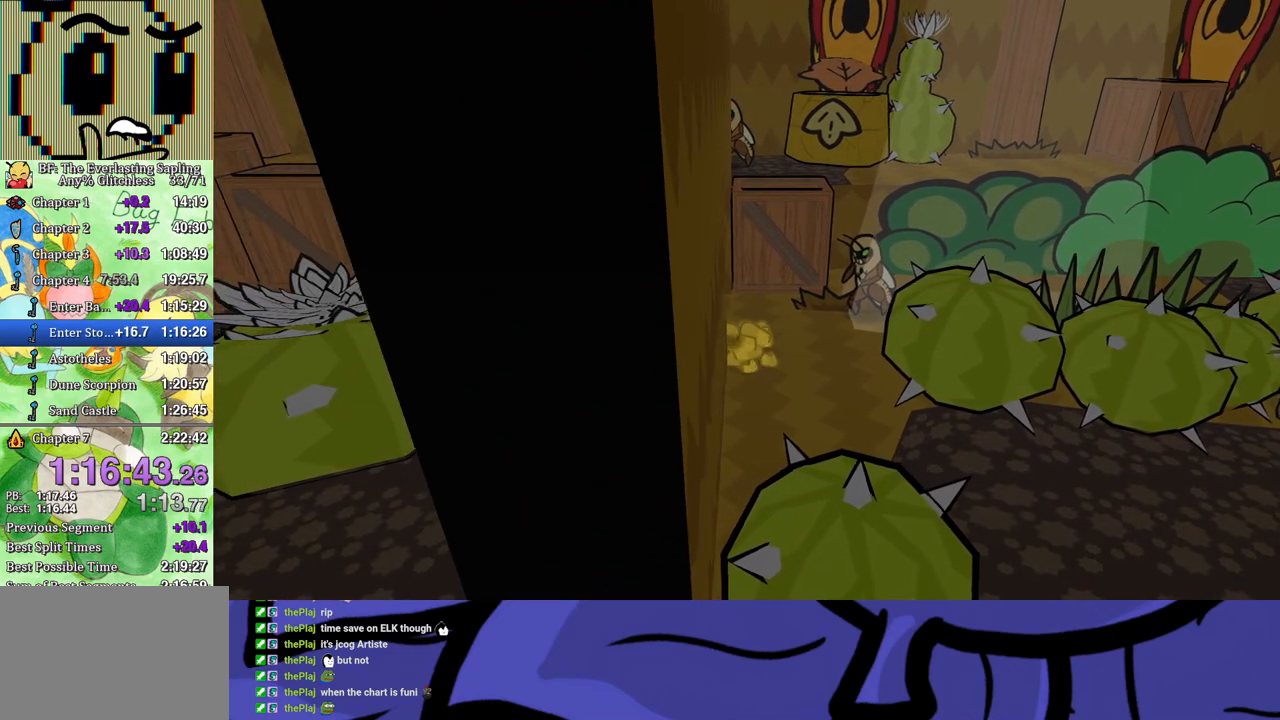
{"buttons": ["B"], "left_stick": "down-left", "events": [[350, "left_stick", "down-left"]]}
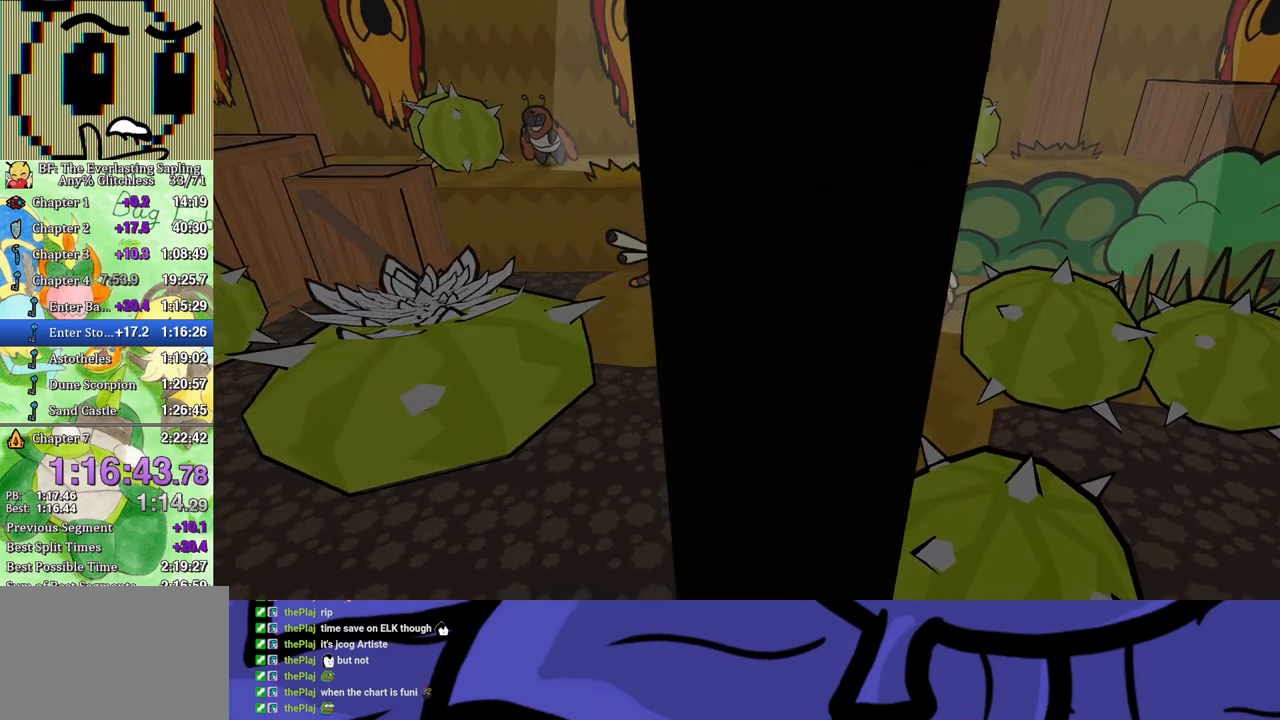
{"buttons": ["B"], "left_stick": "down-left", "events": [[83, "B", "up"], [183, "B", "down"], [200, "B", "up"], [233, "B", "down"], [300, "B", "up"], [350, "B", "down"], [417, "B", "up"], [467, "B", "down"]]}
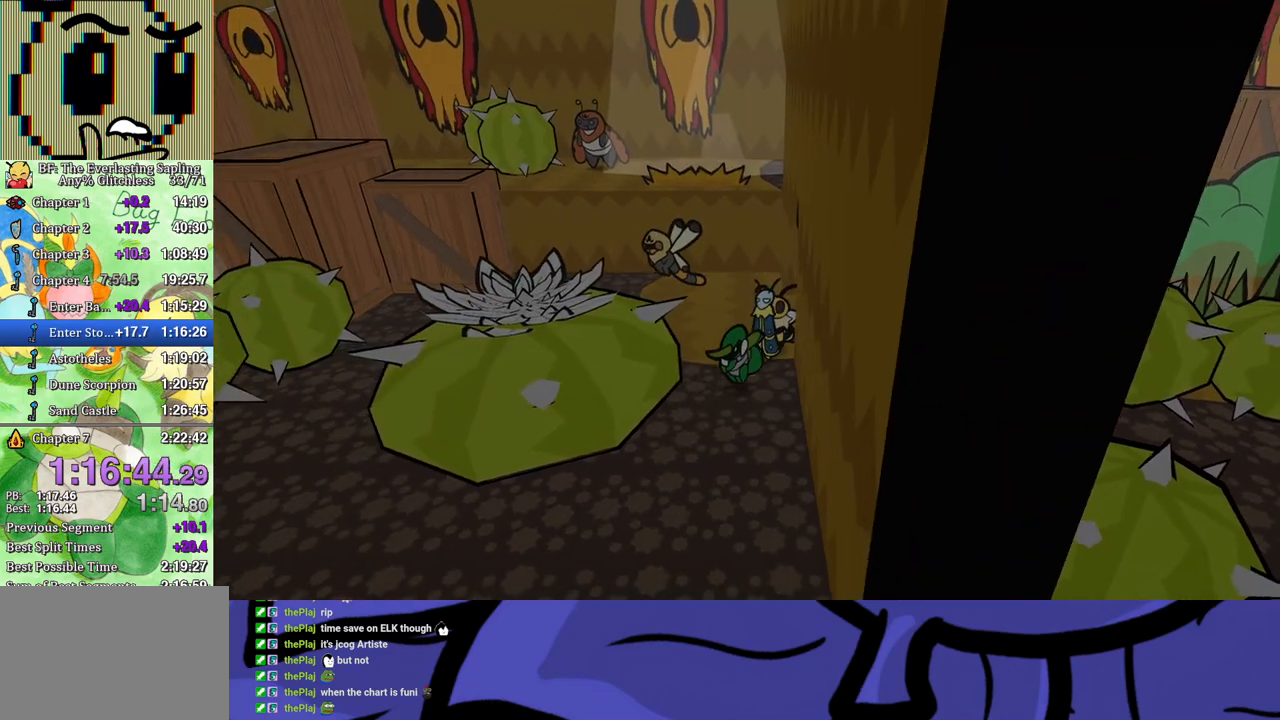
{"buttons": [], "left_stick": "left", "events": [[33, "B", "up"], [67, "B", "down"], [133, "B", "up"], [417, "left_stick", "left"]]}
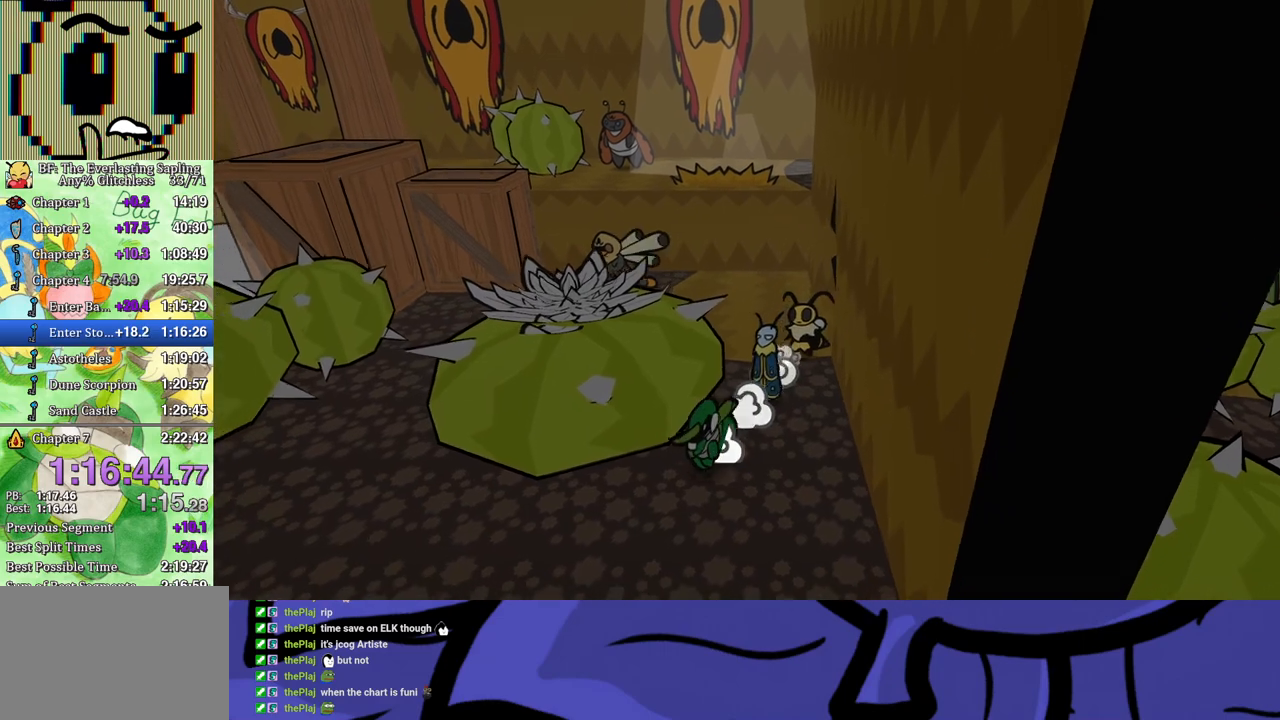
{"buttons": [], "left_stick": "up-left", "events": [[33, "left_stick", "up-left"]]}
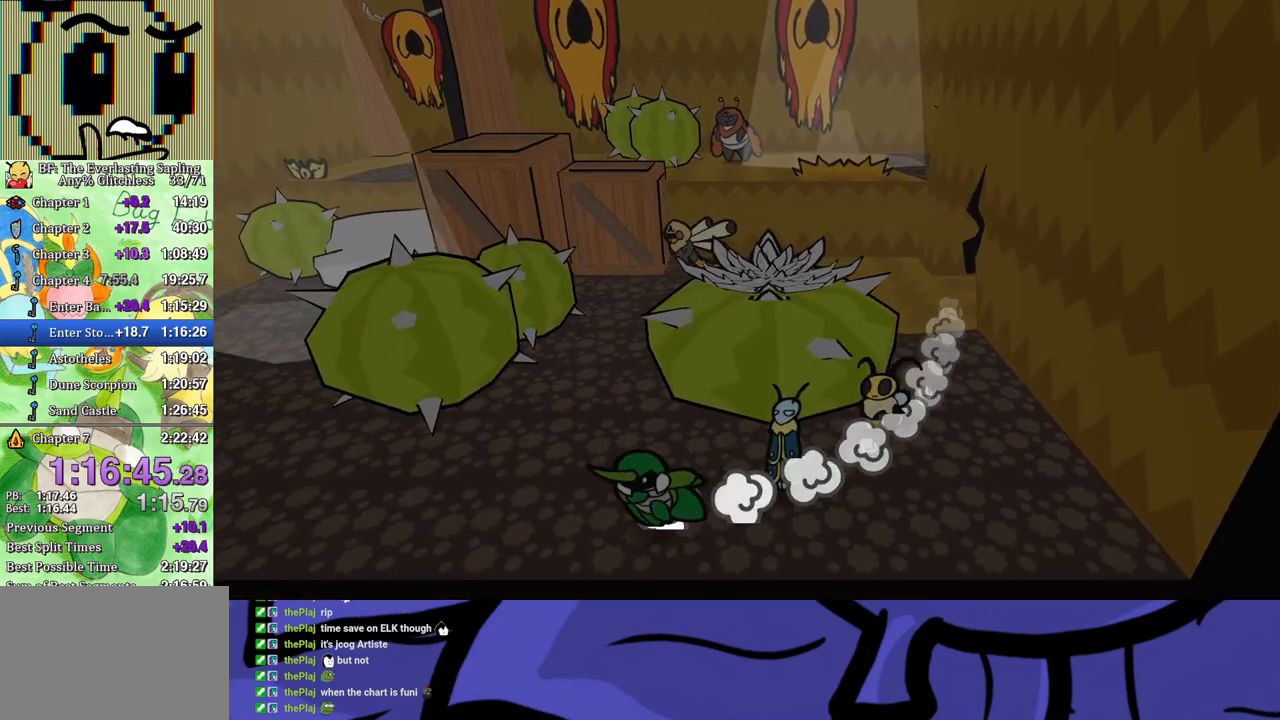
{"buttons": [], "left_stick": "up-left", "events": []}
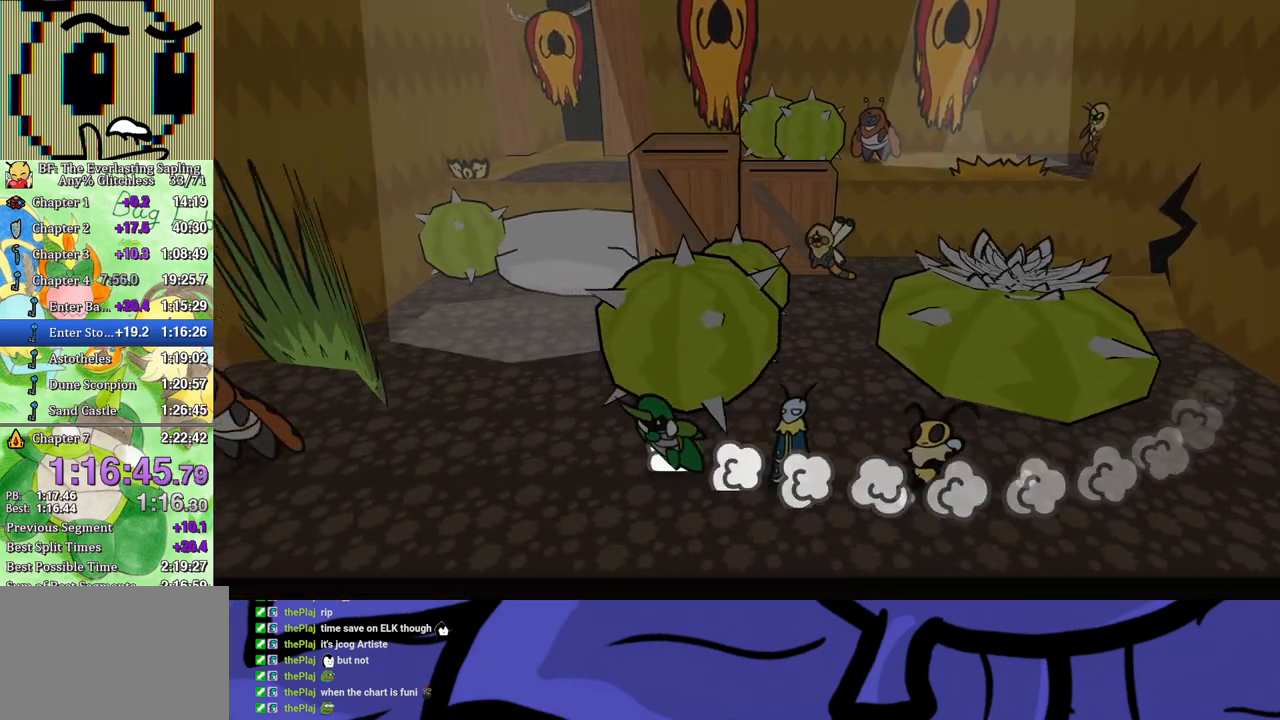
{"buttons": [], "left_stick": "up", "events": [[33, "left_stick", "up"]]}
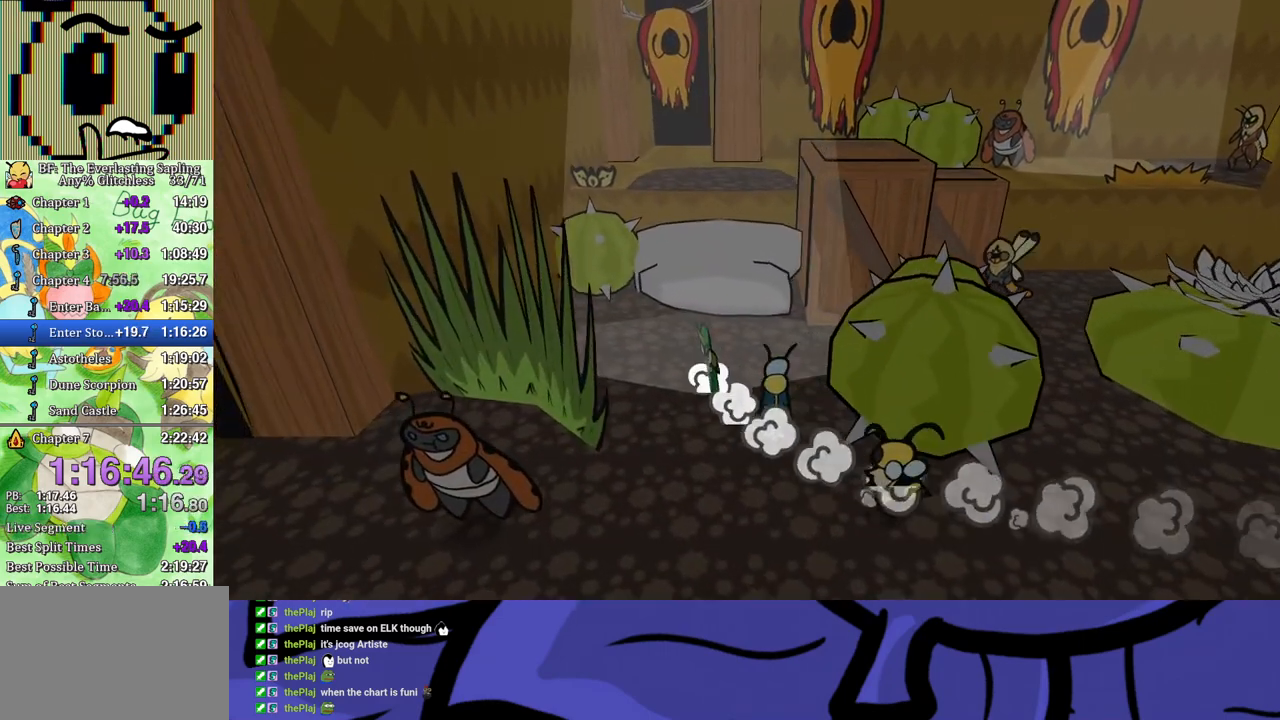
{"buttons": [], "left_stick": "up", "events": [[83, "A", "down"], [117, "A", "up"], [183, "A", "down"], [233, "A", "up"], [283, "A", "down"], [350, "A", "up"], [417, "A", "down"], [467, "A", "up"]]}
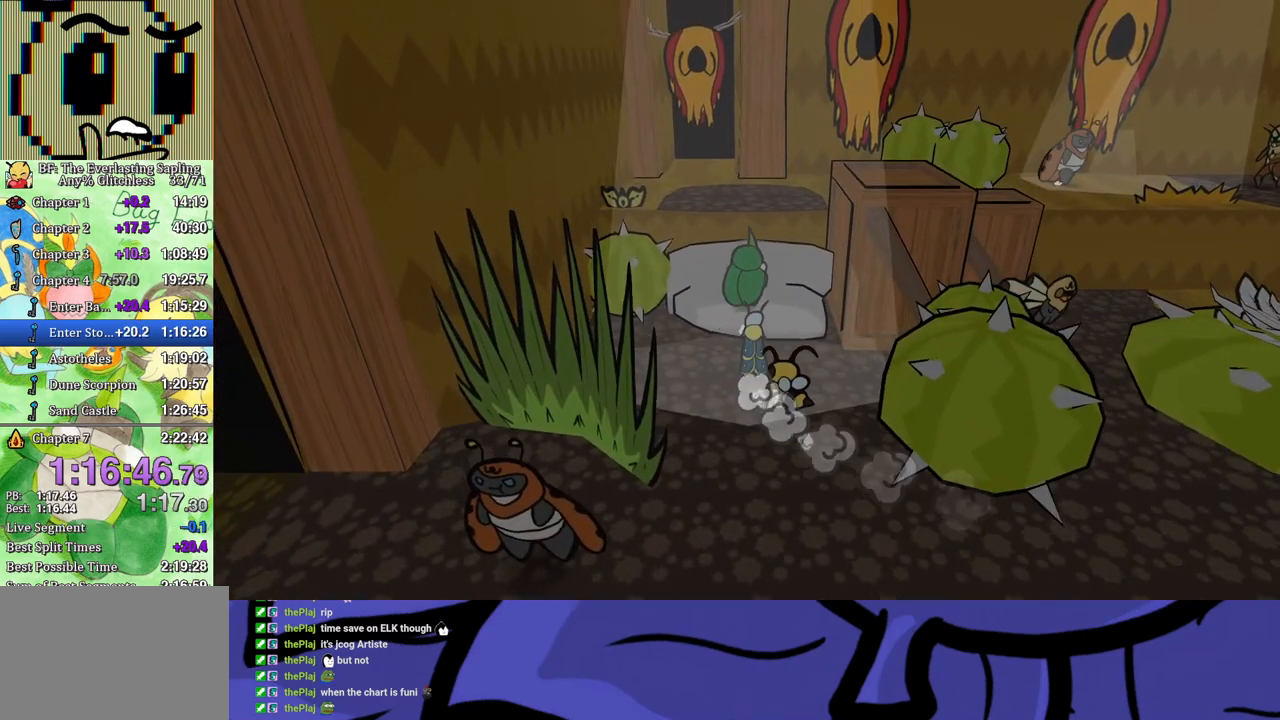
{"buttons": [], "left_stick": "up", "events": [[33, "A", "down"], [83, "A", "up"], [150, "A", "down"], [200, "A", "up"], [283, "A", "down"], [333, "A", "up"], [400, "A", "down"], [467, "A", "up"]]}
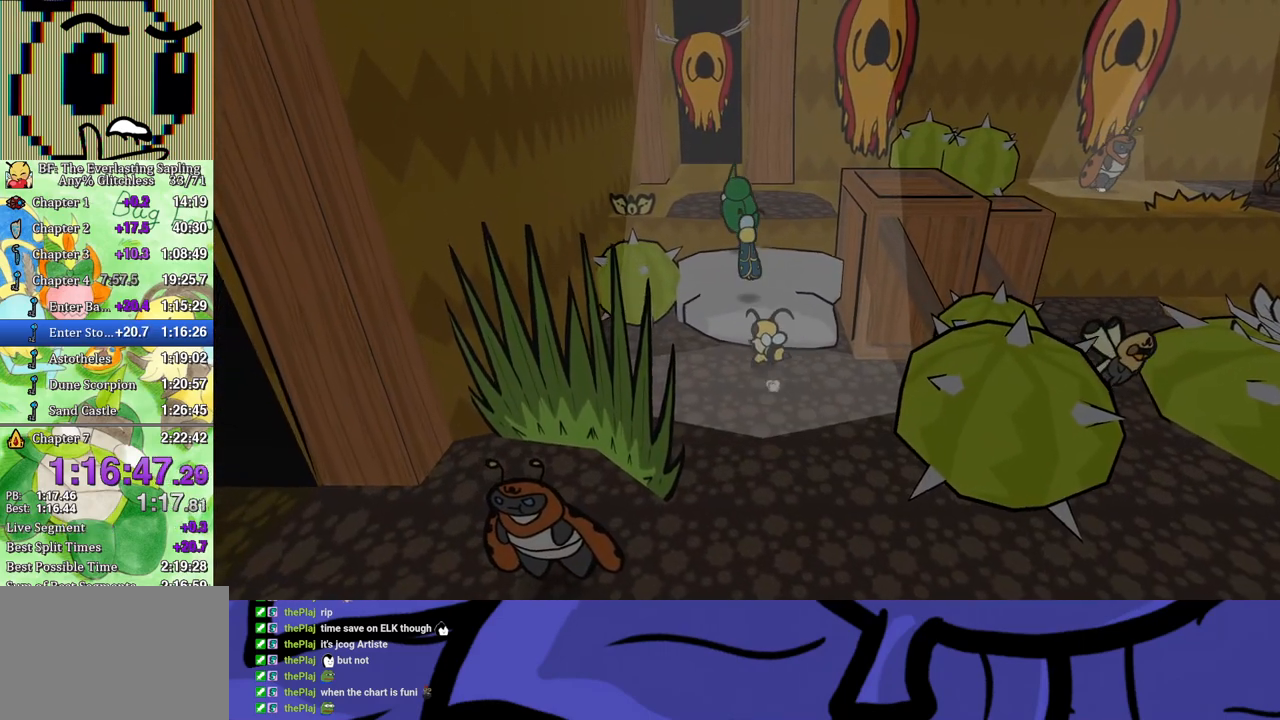
{"buttons": [], "left_stick": "up", "events": [[33, "A", "down"], [83, "A", "up"], [167, "A", "down"], [217, "A", "up"], [300, "A", "down"], [350, "A", "up"], [433, "A", "down"], [483, "A", "up"]]}
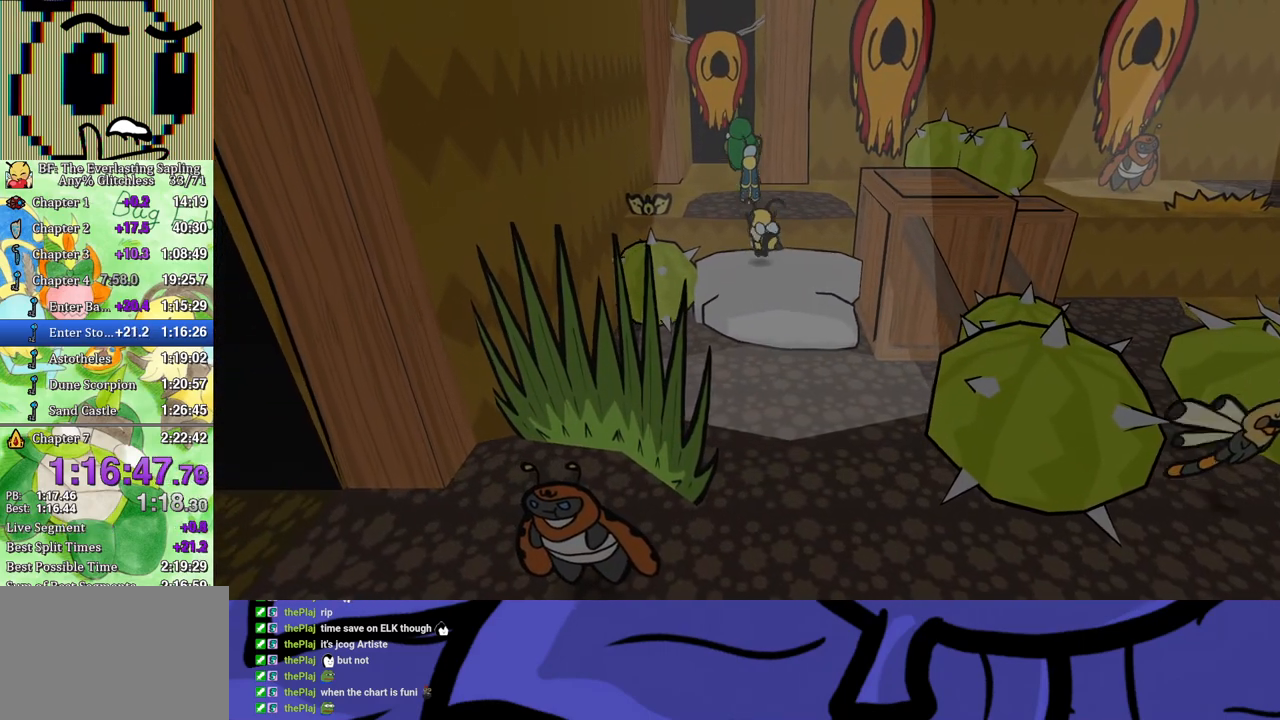
{"buttons": [], "left_stick": "up", "events": [[50, "A", "down"], [100, "A", "up"]]}
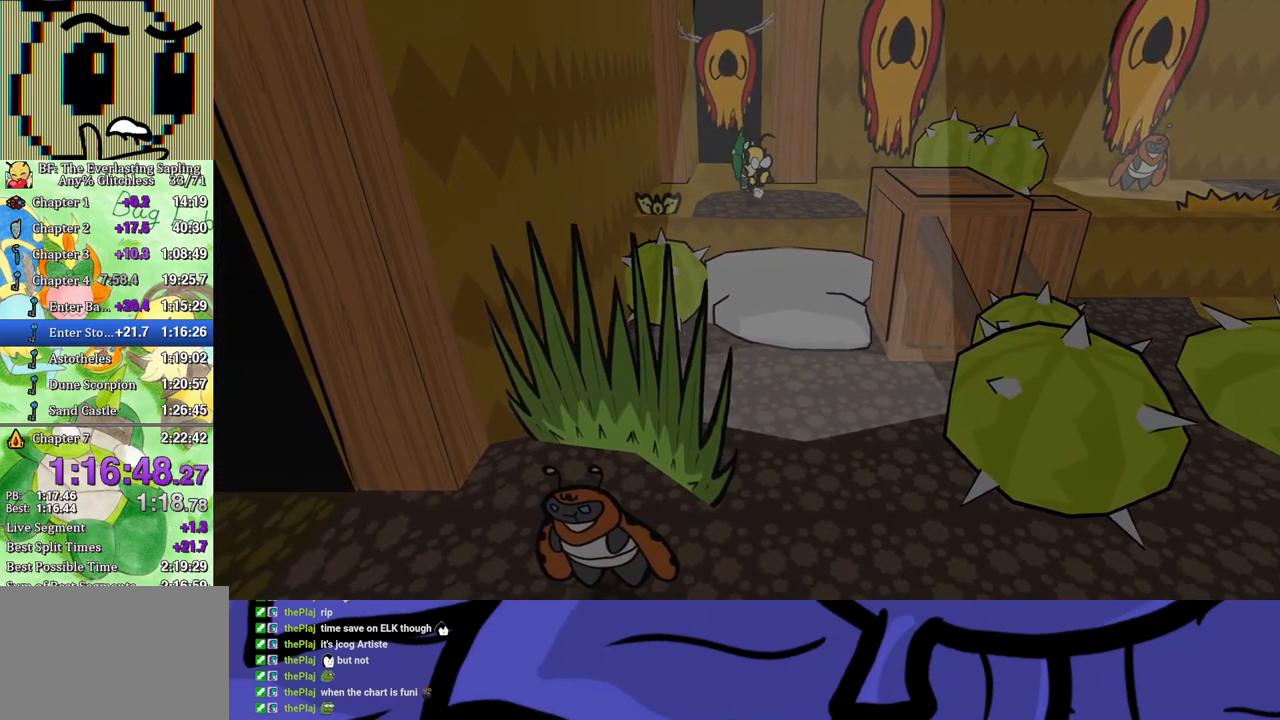
{"buttons": [], "left_stick": "center", "events": [[467, "left_stick", "center"]]}
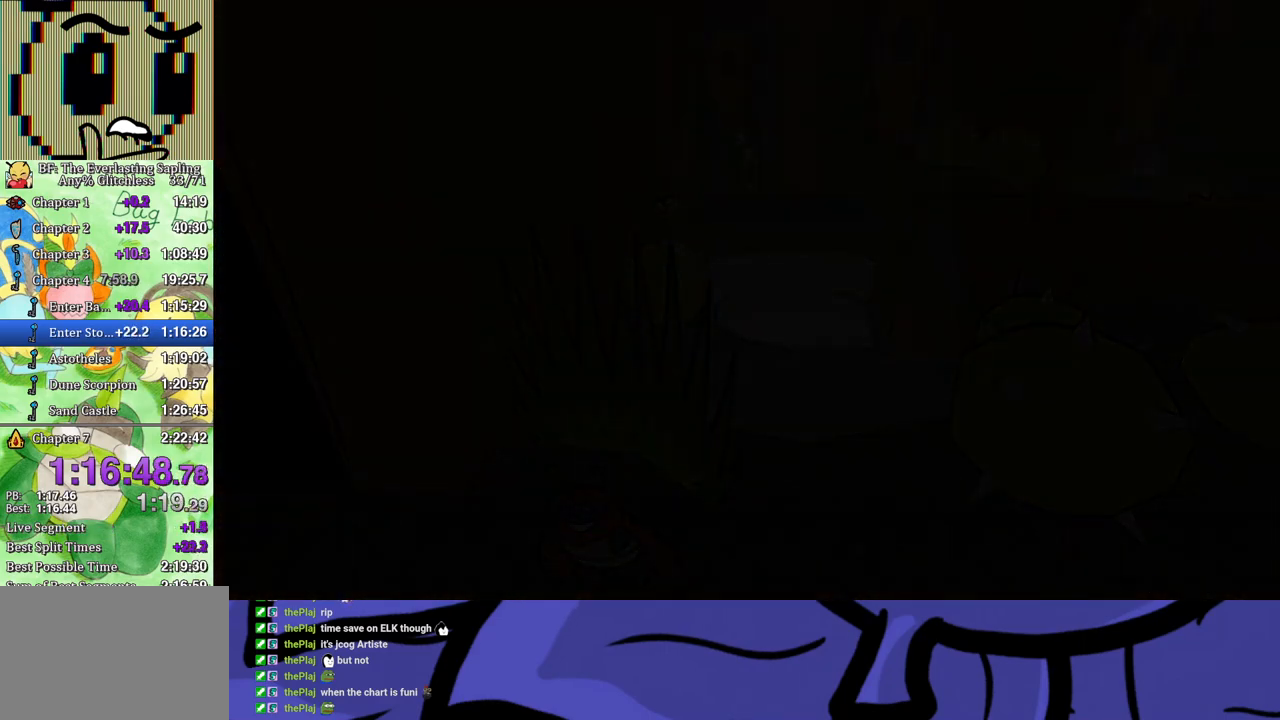
{"buttons": [], "left_stick": "center", "events": []}
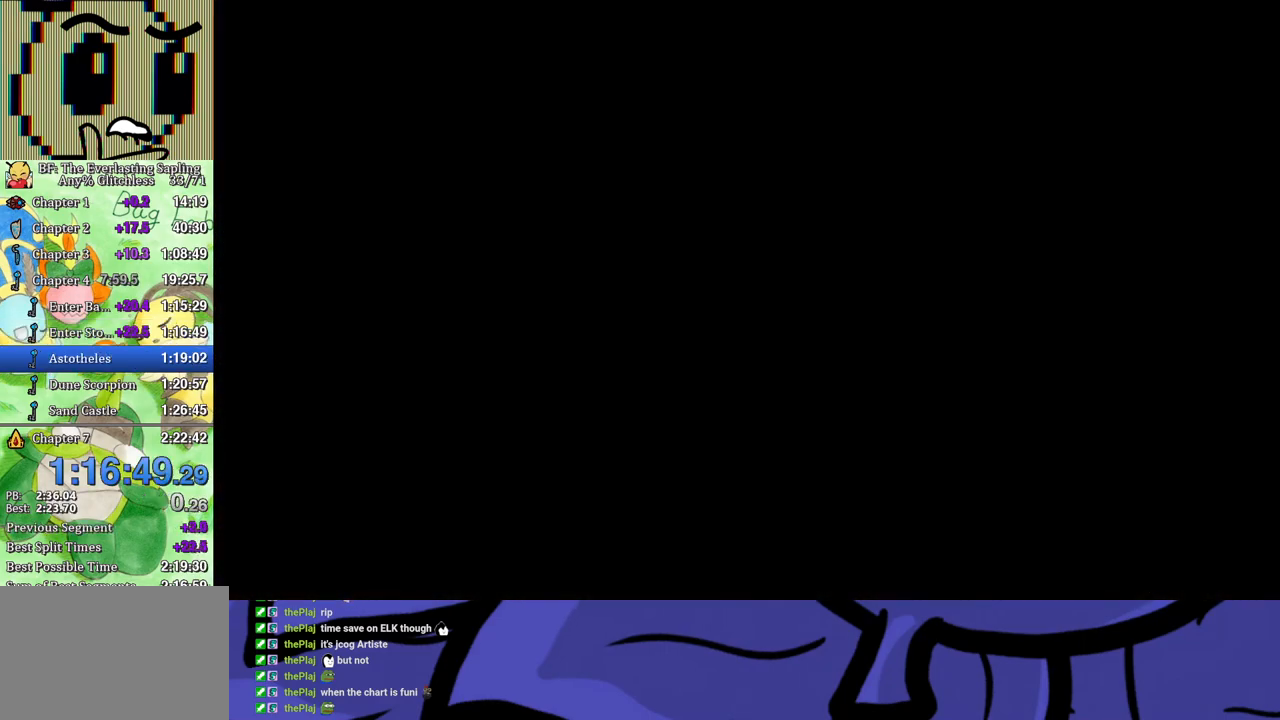
{"buttons": [], "left_stick": "center", "events": []}
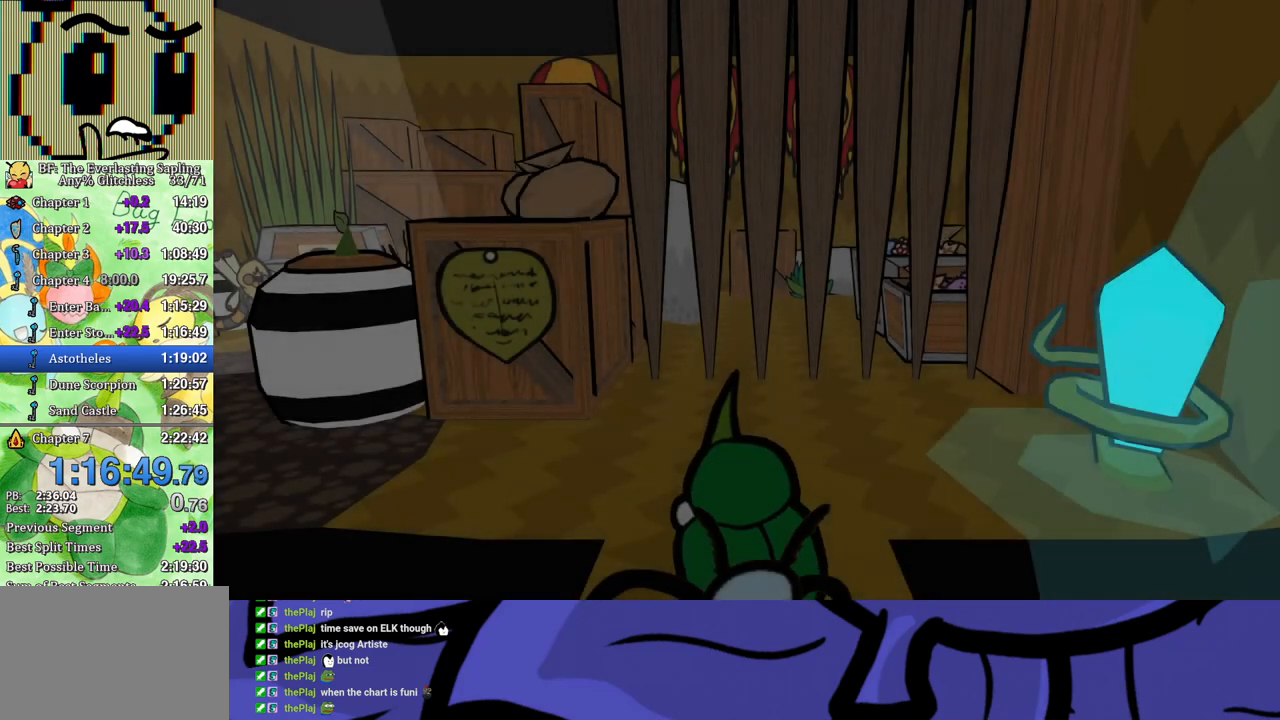
{"buttons": [], "left_stick": "up", "events": [[17, "left_stick", "up"]]}
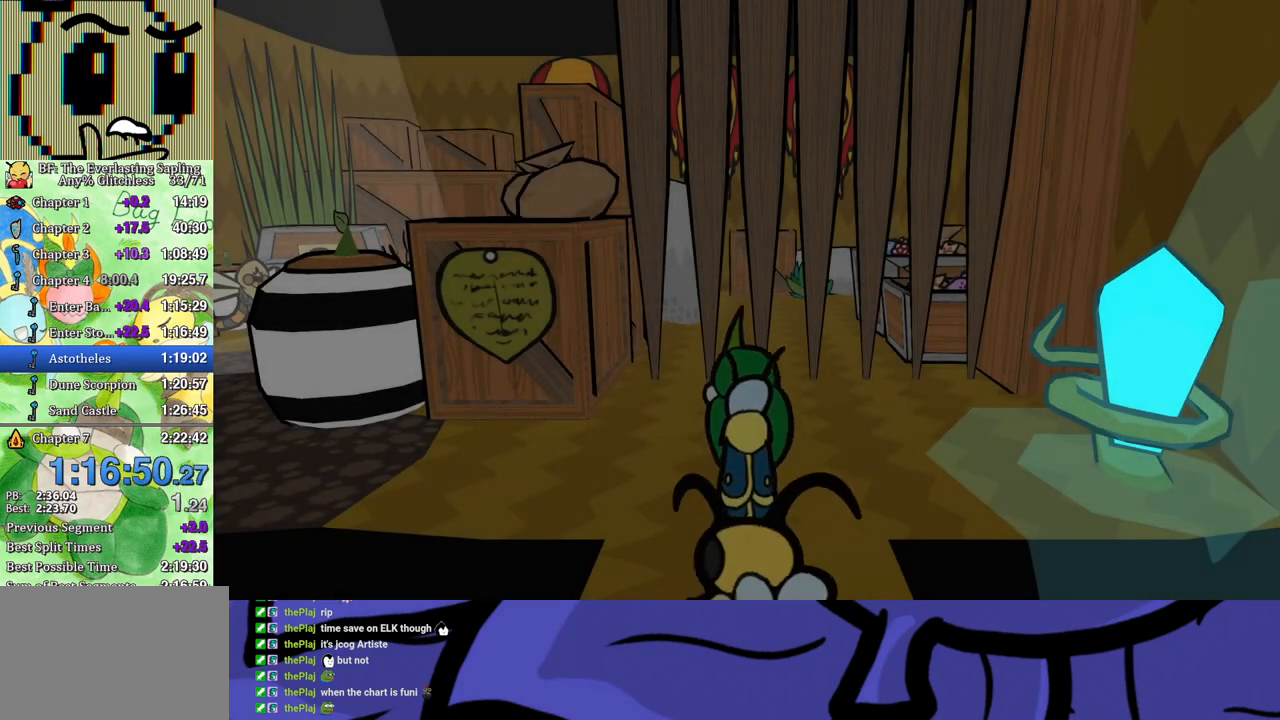
{"buttons": ["B"], "left_stick": "up-right", "events": [[167, "B", "down"], [400, "left_stick", "up-right"]]}
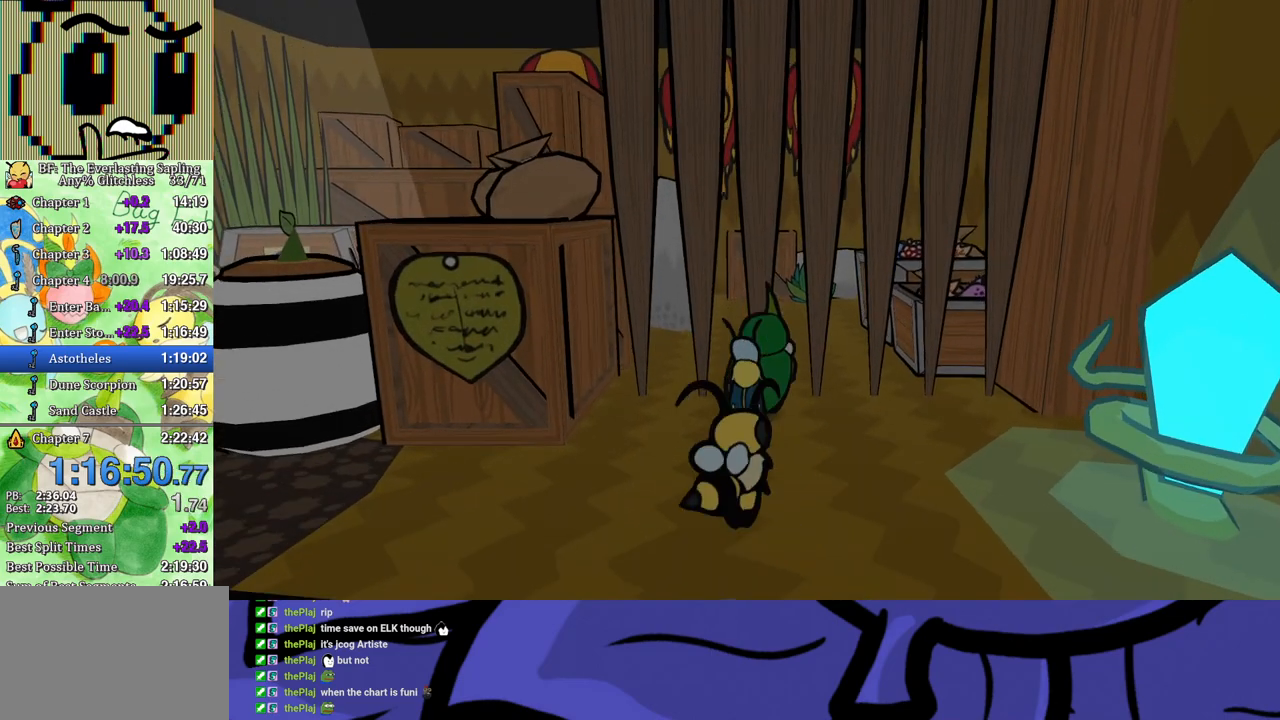
{"buttons": ["B"], "left_stick": "up-right", "events": []}
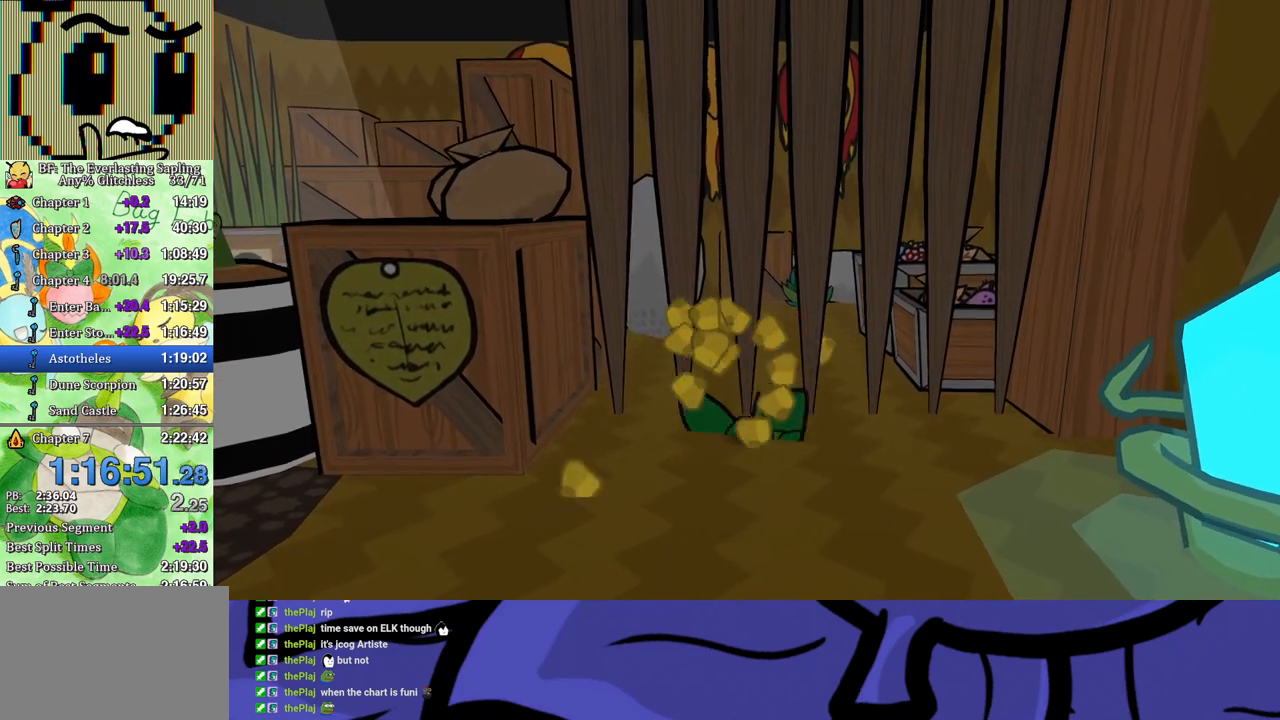
{"buttons": ["B"], "left_stick": "up-right", "events": []}